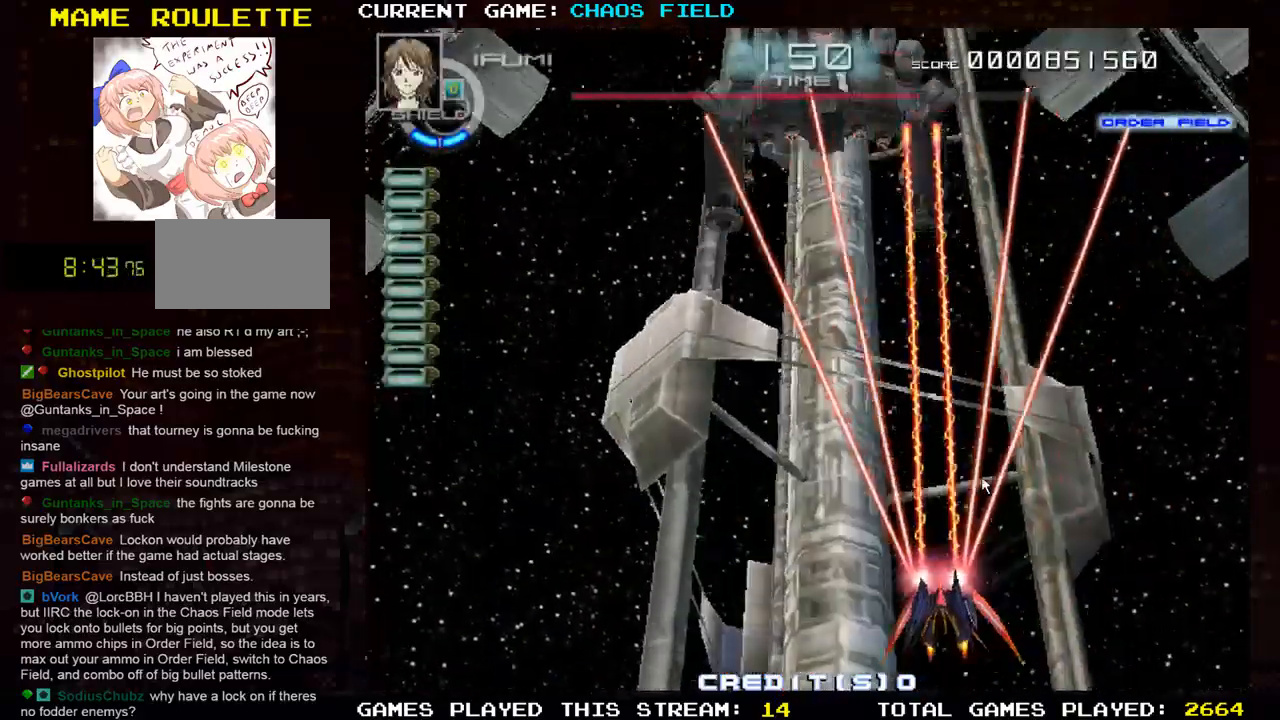
Gameplay with a controller (arcade stick); each line is a JSON object with the inputs held at the frame after it. "events" lists button and stick changes between this image and that frame as [ms after this image, input, new state], when the widget could be followed in between. Not read: L3 R3.
{"buttons": ["SQUARE"], "left_stick": "center", "events": [[501, "left_stick", "center"]]}
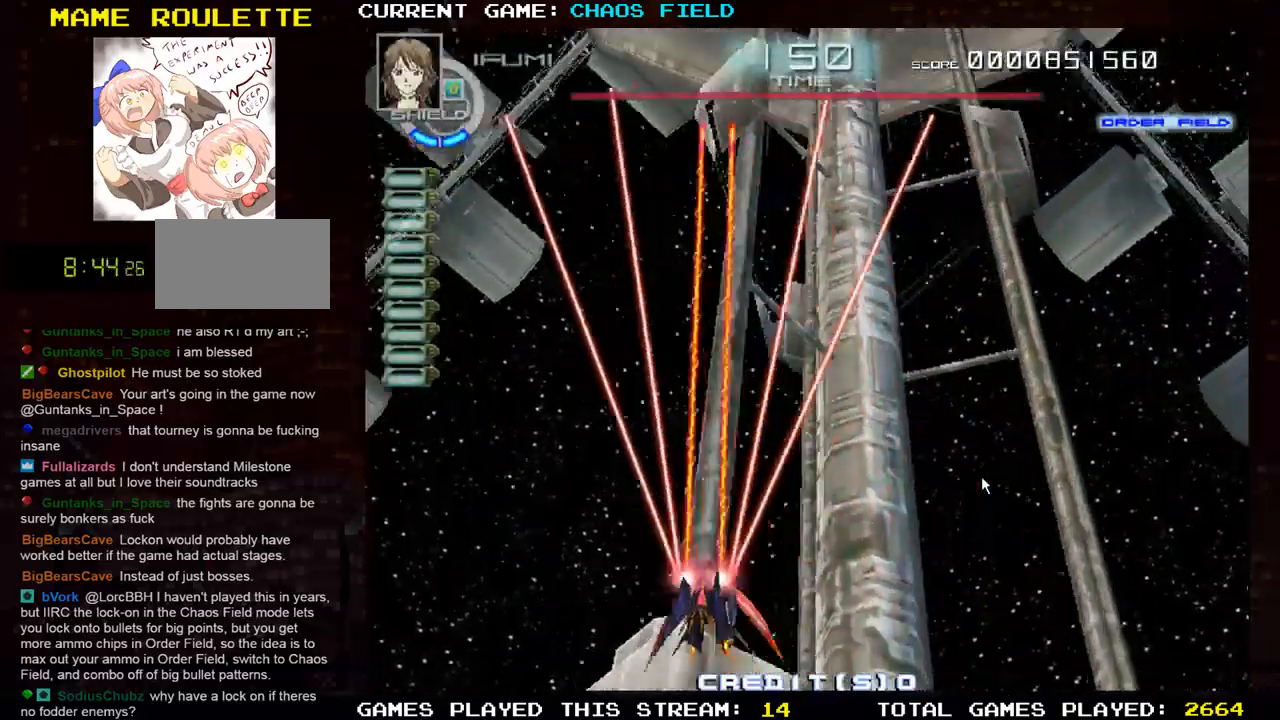
{"buttons": ["SQUARE"], "left_stick": "right", "events": [[150, "left_stick", "right"]]}
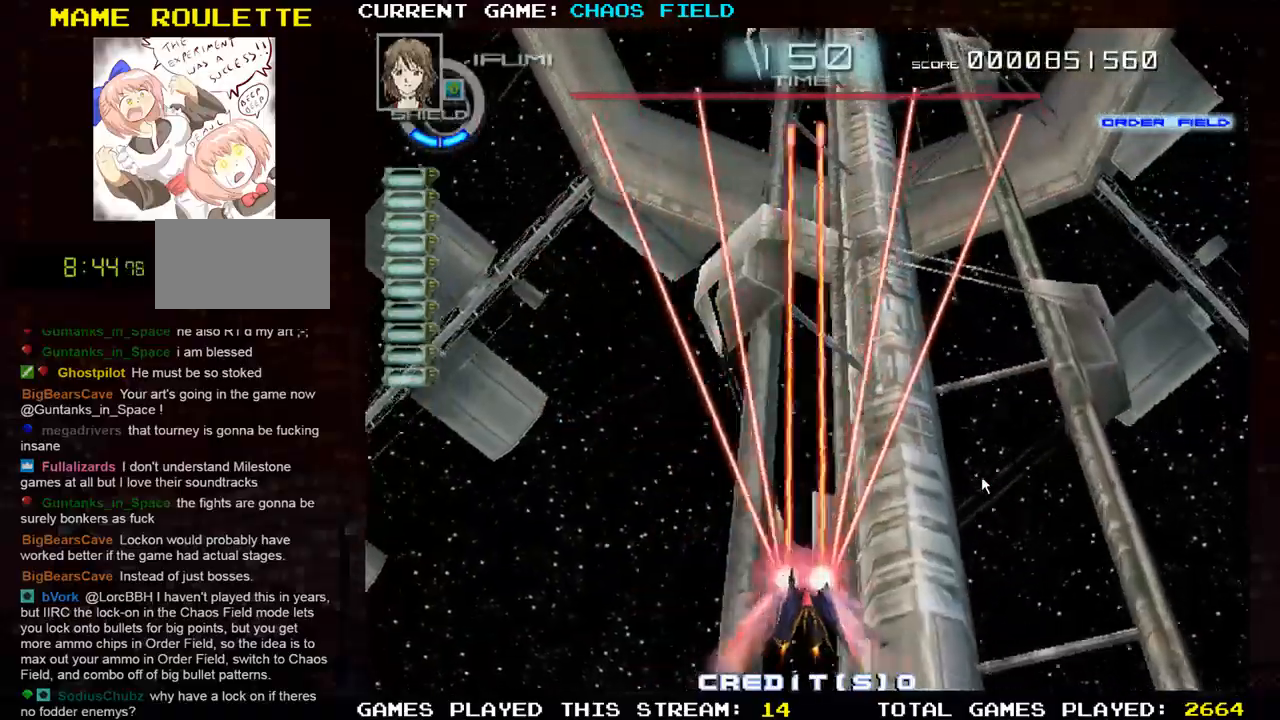
{"buttons": ["SQUARE"], "left_stick": "left", "events": [[334, "left_stick", "center"], [434, "left_stick", "left"]]}
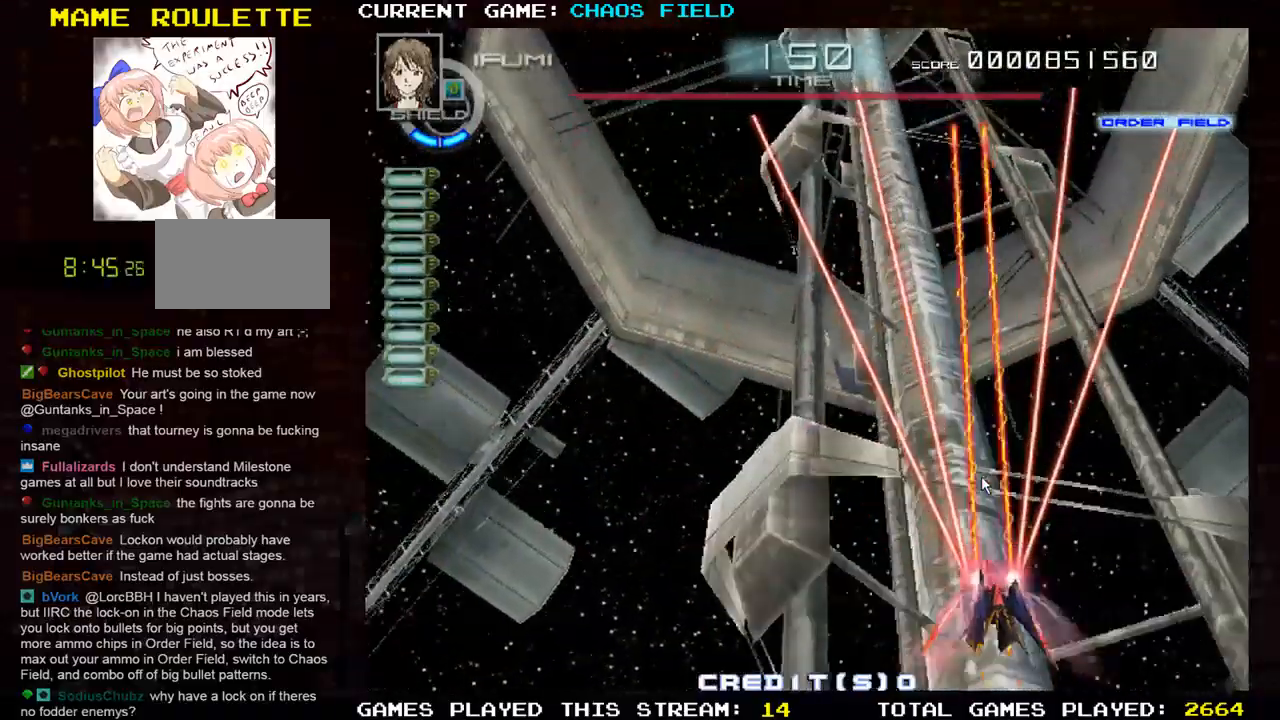
{"buttons": ["SQUARE"], "left_stick": "left", "events": []}
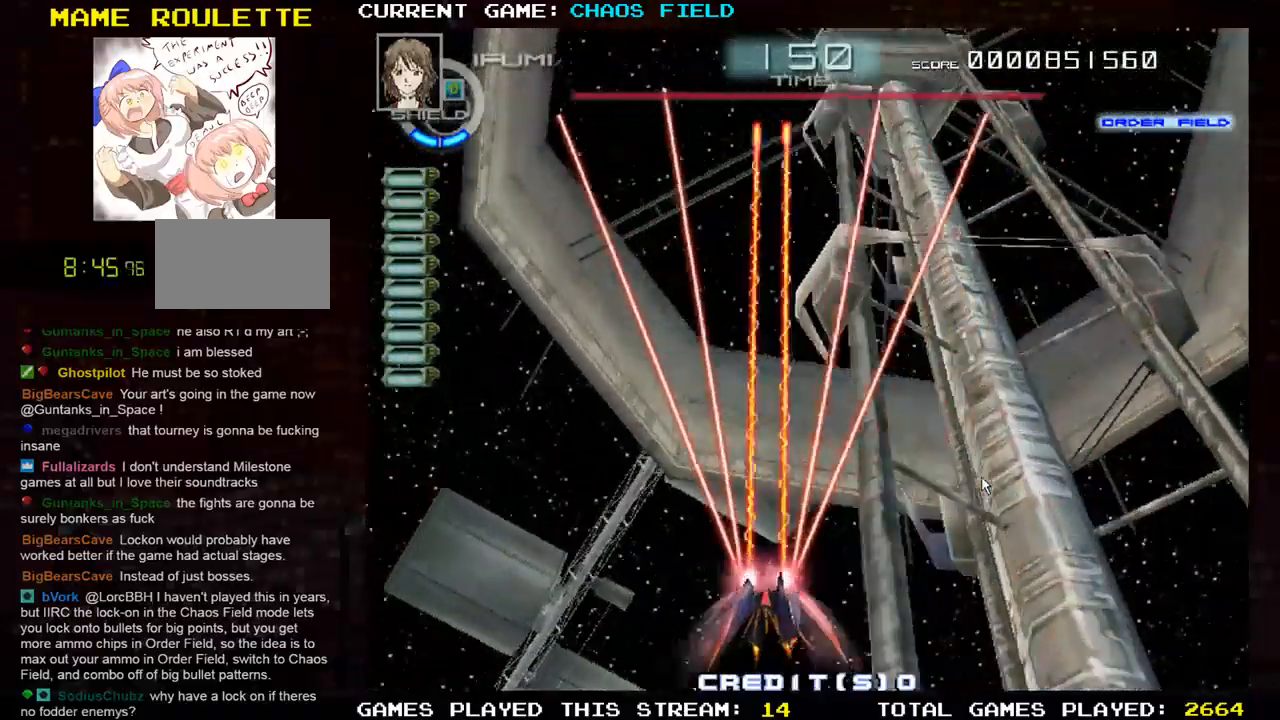
{"buttons": ["SQUARE"], "left_stick": "right", "events": [[267, "left_stick", "up"], [417, "left_stick", "right"]]}
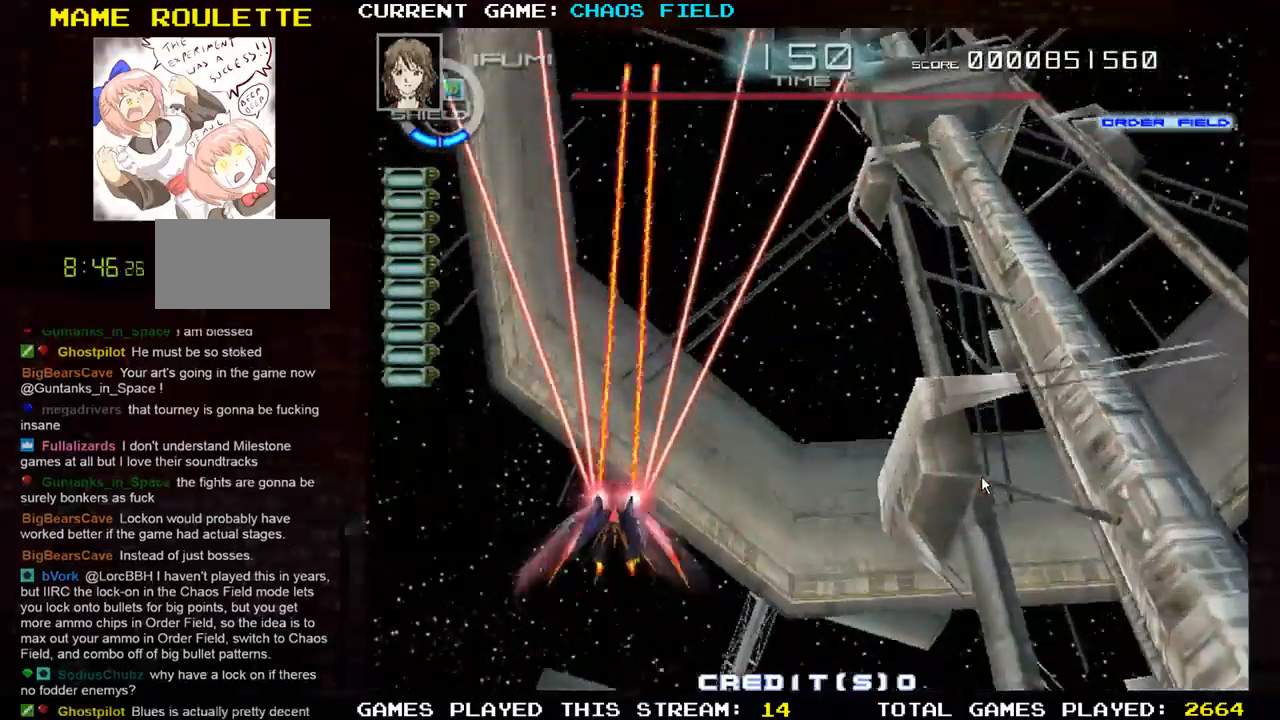
{"buttons": ["SQUARE"], "left_stick": "right", "events": []}
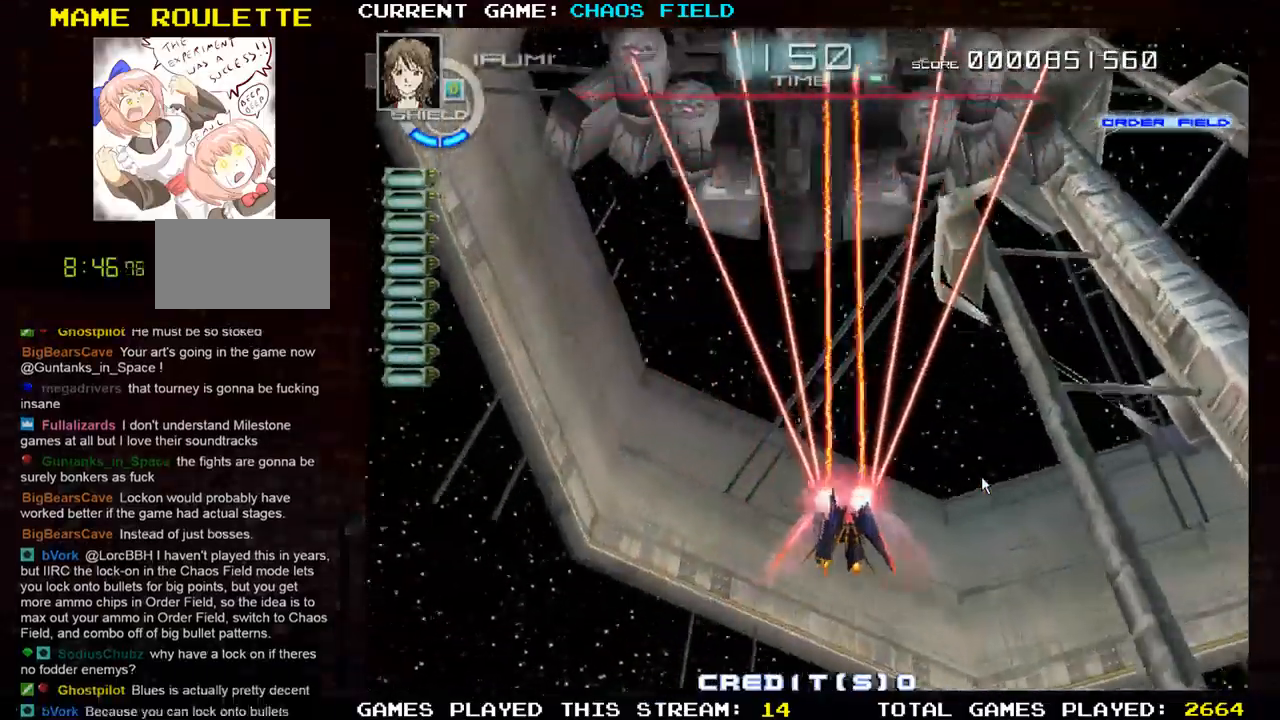
{"buttons": ["SQUARE"], "left_stick": "left", "events": [[234, "left_stick", "center"], [301, "left_stick", "left"]]}
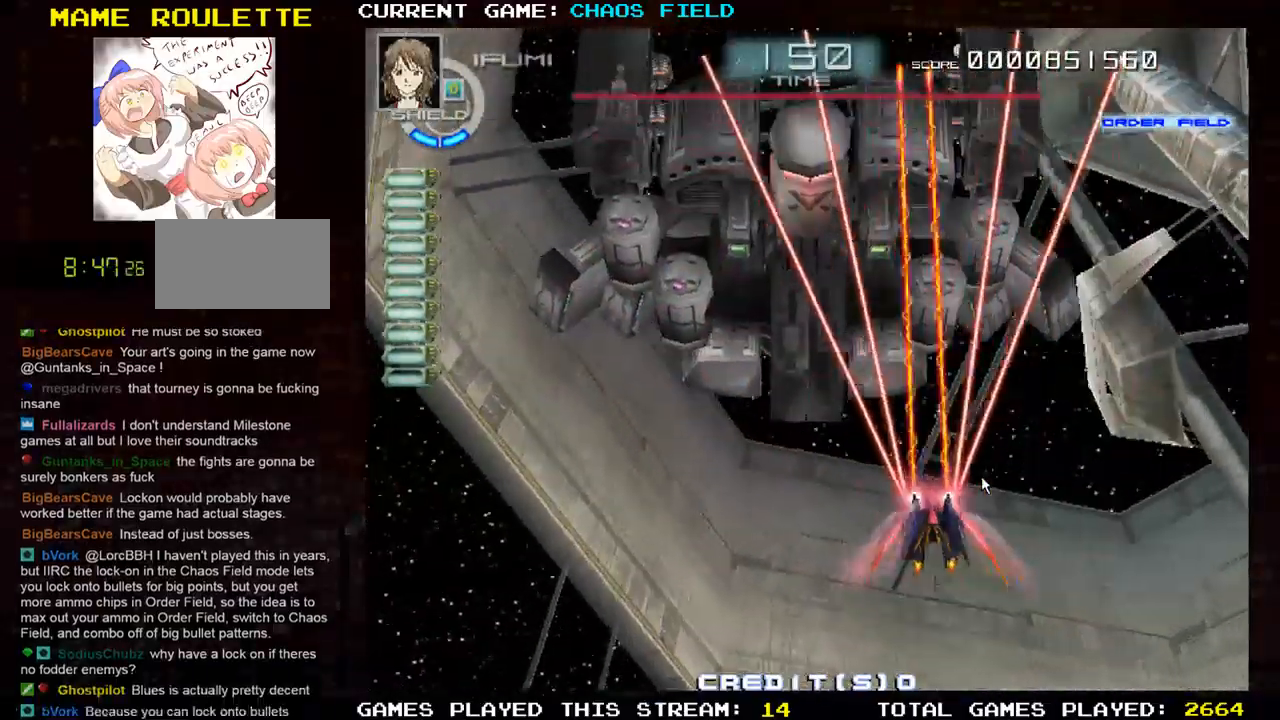
{"buttons": ["SQUARE"], "left_stick": "center", "events": [[167, "R1", "down"], [317, "R1", "up"], [417, "left_stick", "center"]]}
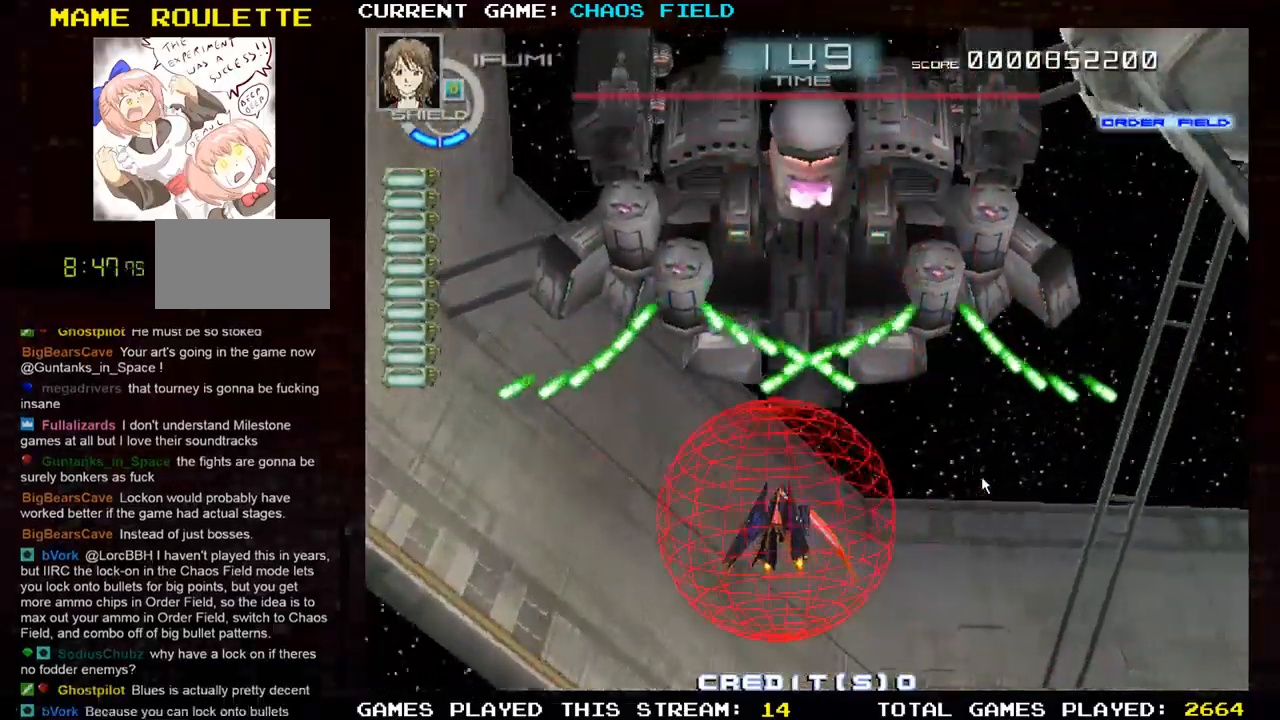
{"buttons": ["SQUARE"], "left_stick": "center", "events": [[67, "left_stick", "right"], [451, "left_stick", "center"]]}
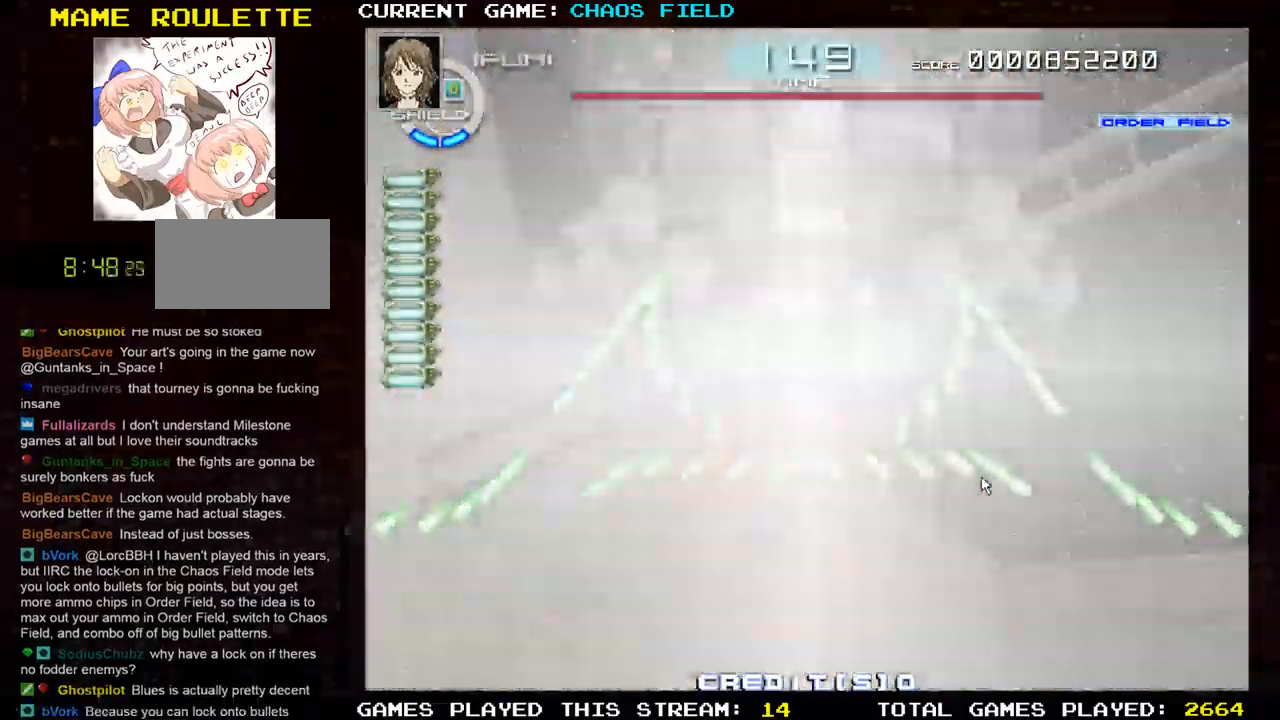
{"buttons": ["SQUARE", "TRIANGLE"], "left_stick": "right", "events": [[217, "TRIANGLE", "down"], [384, "left_stick", "right"]]}
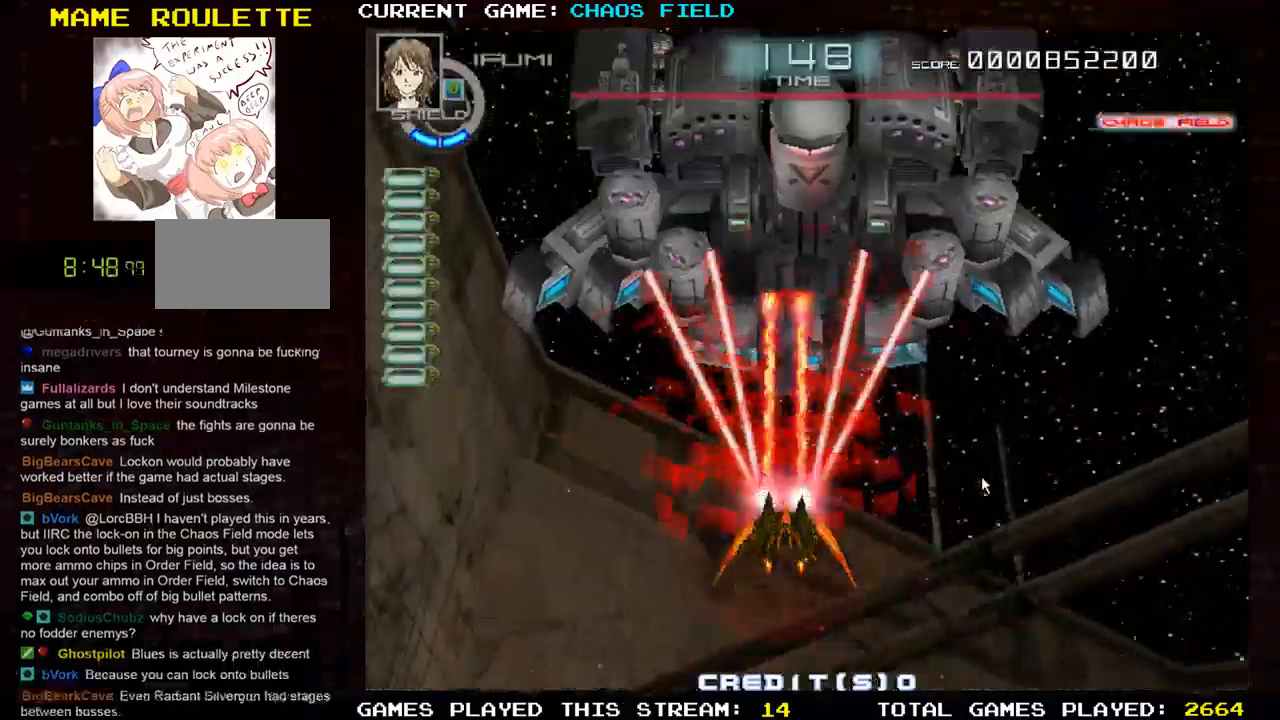
{"buttons": ["SQUARE", "TRIANGLE"], "left_stick": "left", "events": [[317, "left_stick", "center"], [384, "left_stick", "left"]]}
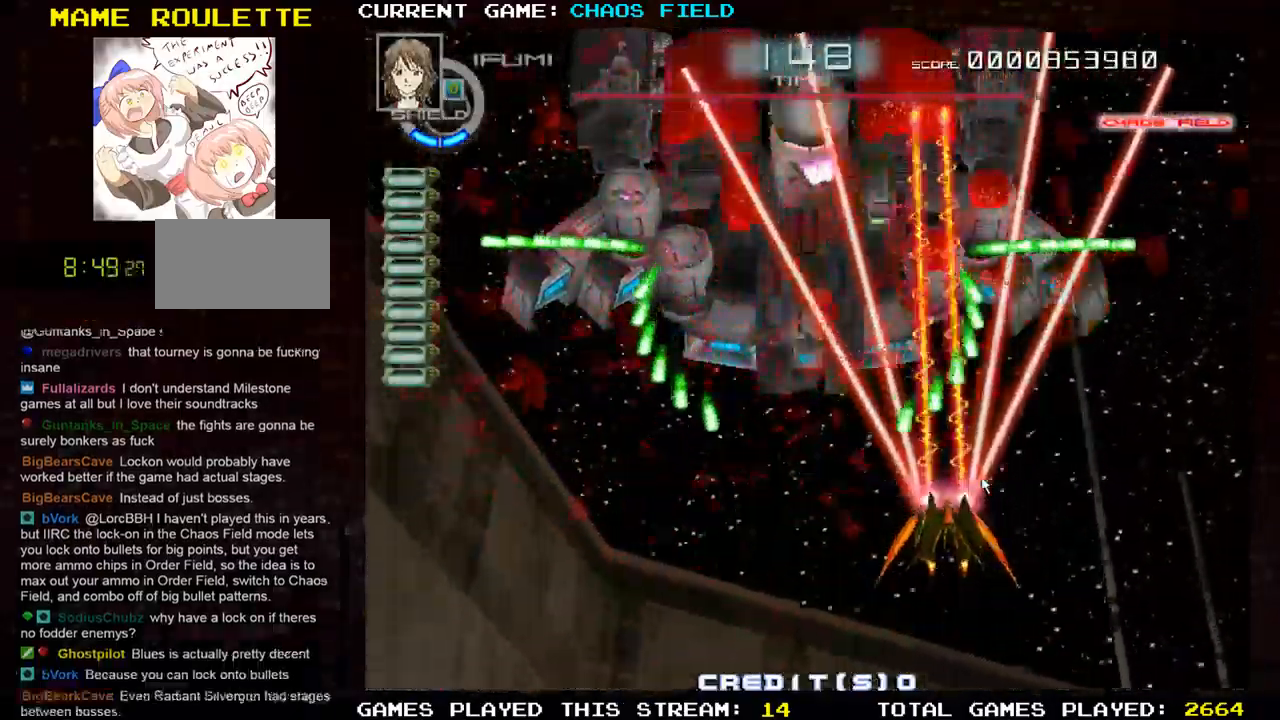
{"buttons": ["SQUARE", "TRIANGLE"], "left_stick": "right", "events": [[33, "left_stick", "down"], [133, "left_stick", "down-right"], [434, "left_stick", "right"]]}
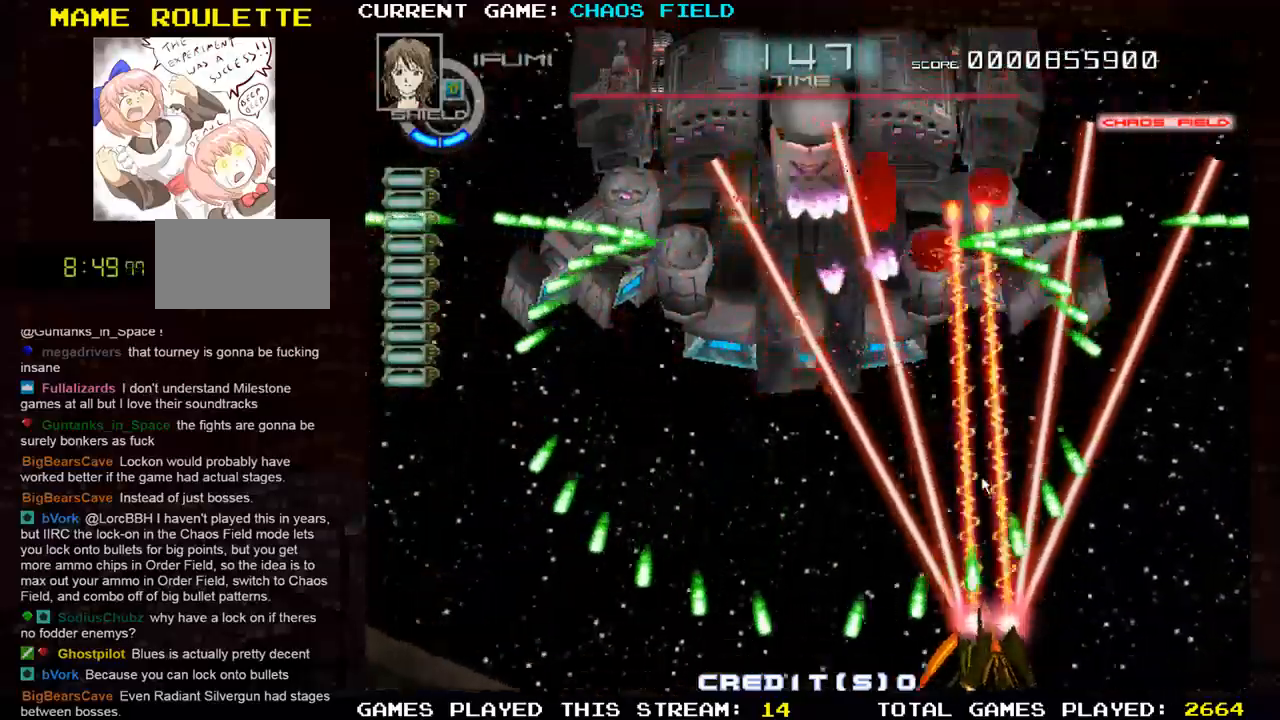
{"buttons": ["TRIANGLE"], "left_stick": "left", "events": [[334, "SQUARE", "up"], [334, "TRIANGLE", "up"], [417, "left_stick", "center"], [434, "TRIANGLE", "down"], [467, "left_stick", "left"]]}
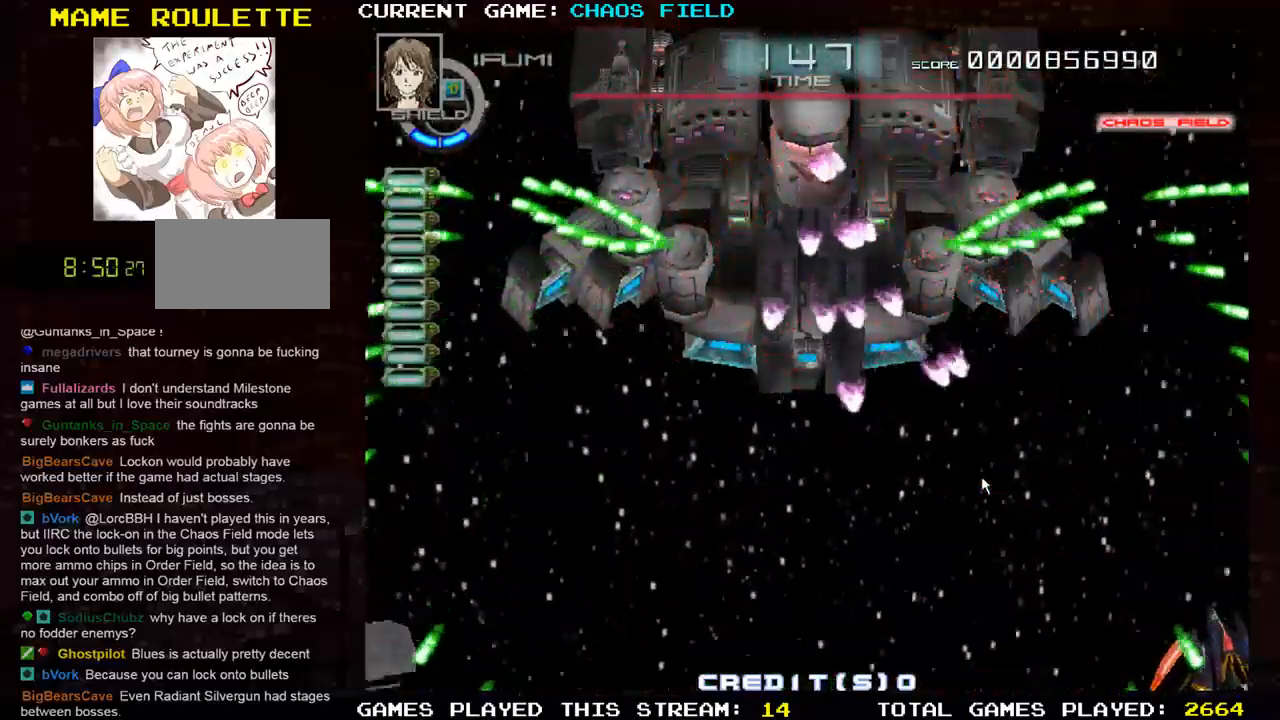
{"buttons": ["TRIANGLE", "R1"], "left_stick": "up", "events": [[217, "left_stick", "up"], [300, "R1", "down"]]}
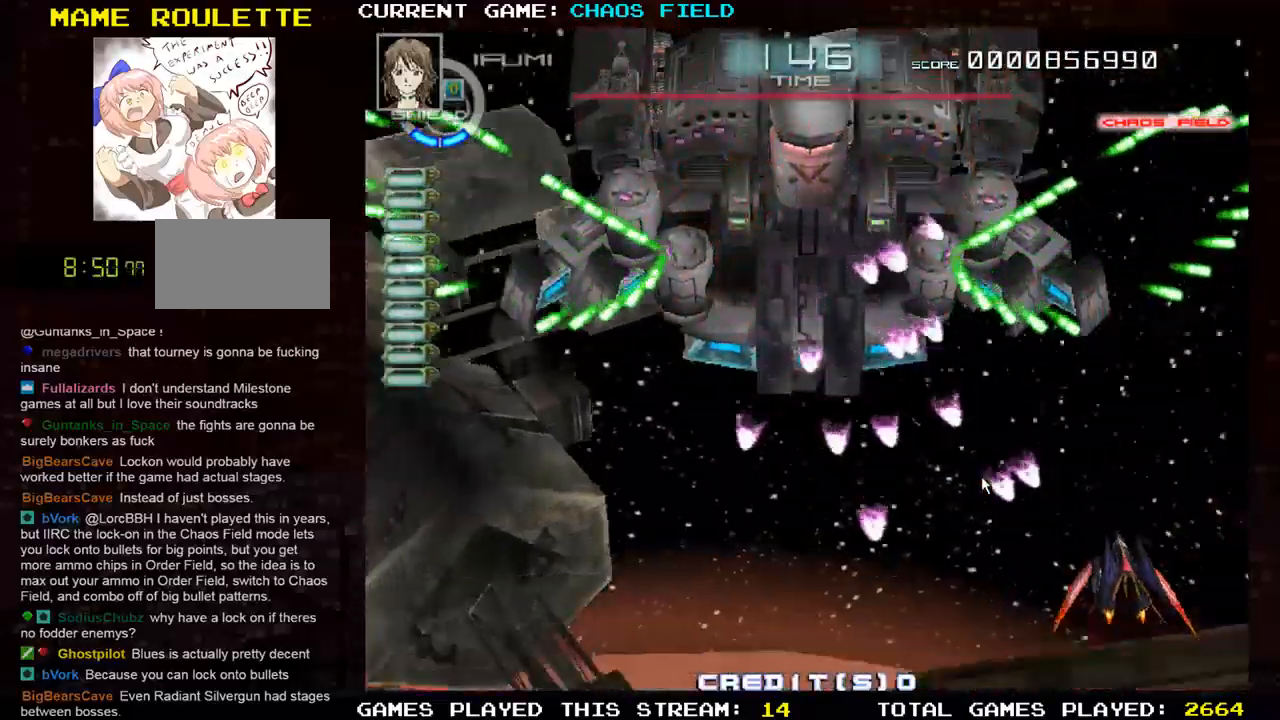
{"buttons": ["TRIANGLE", "R1"], "left_stick": "down", "events": [[184, "left_stick", "left"], [284, "left_stick", "center"], [334, "left_stick", "down"]]}
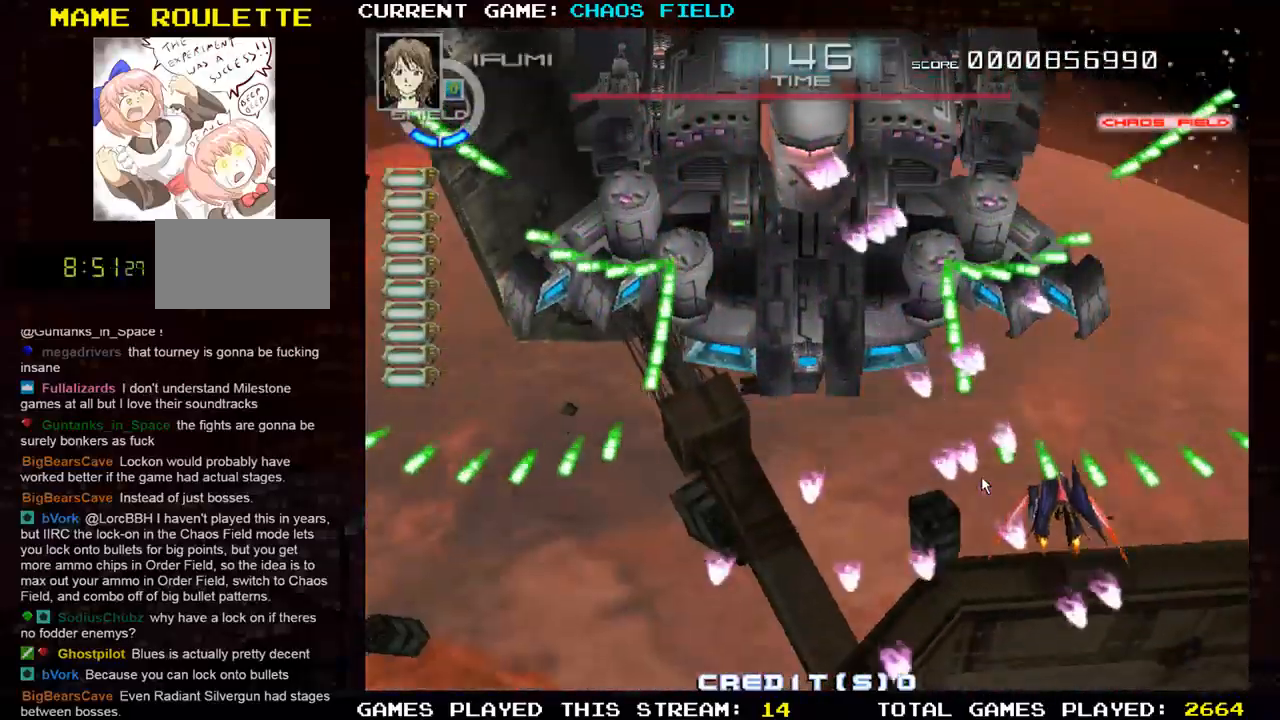
{"buttons": ["SQUARE"], "left_stick": "up", "events": [[16, "left_stick", "down-right"], [367, "left_stick", "up"], [384, "SQUARE", "down"], [400, "TRIANGLE", "up"], [417, "R1", "up"]]}
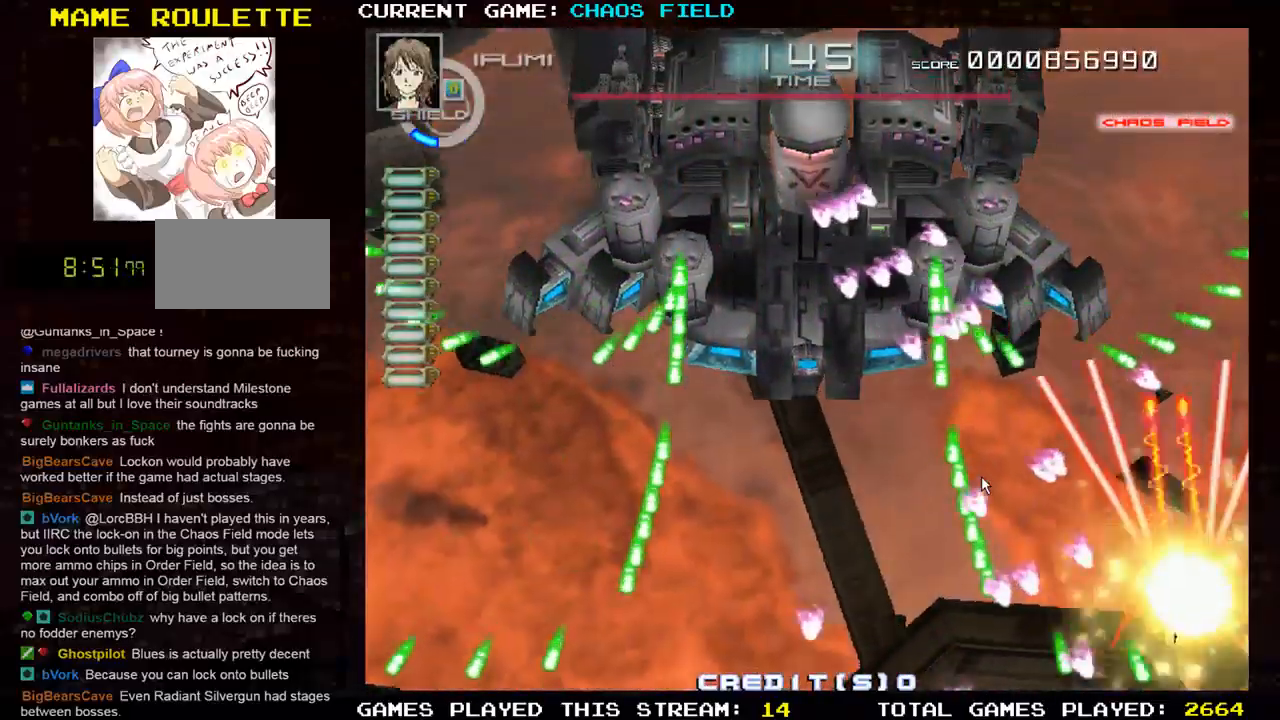
{"buttons": ["SQUARE"], "left_stick": "down-left", "events": [[200, "left_stick", "left"], [334, "left_stick", "down-left"]]}
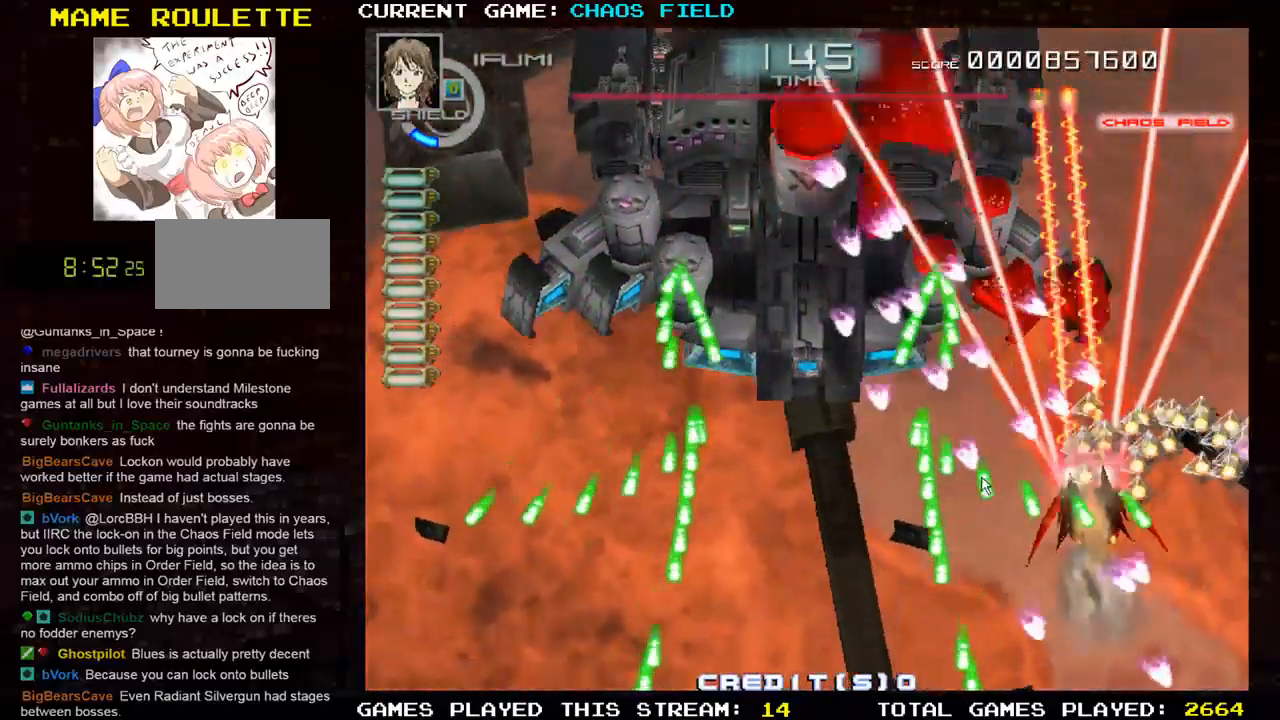
{"buttons": ["SQUARE"], "left_stick": "center", "events": [[350, "left_stick", "center"]]}
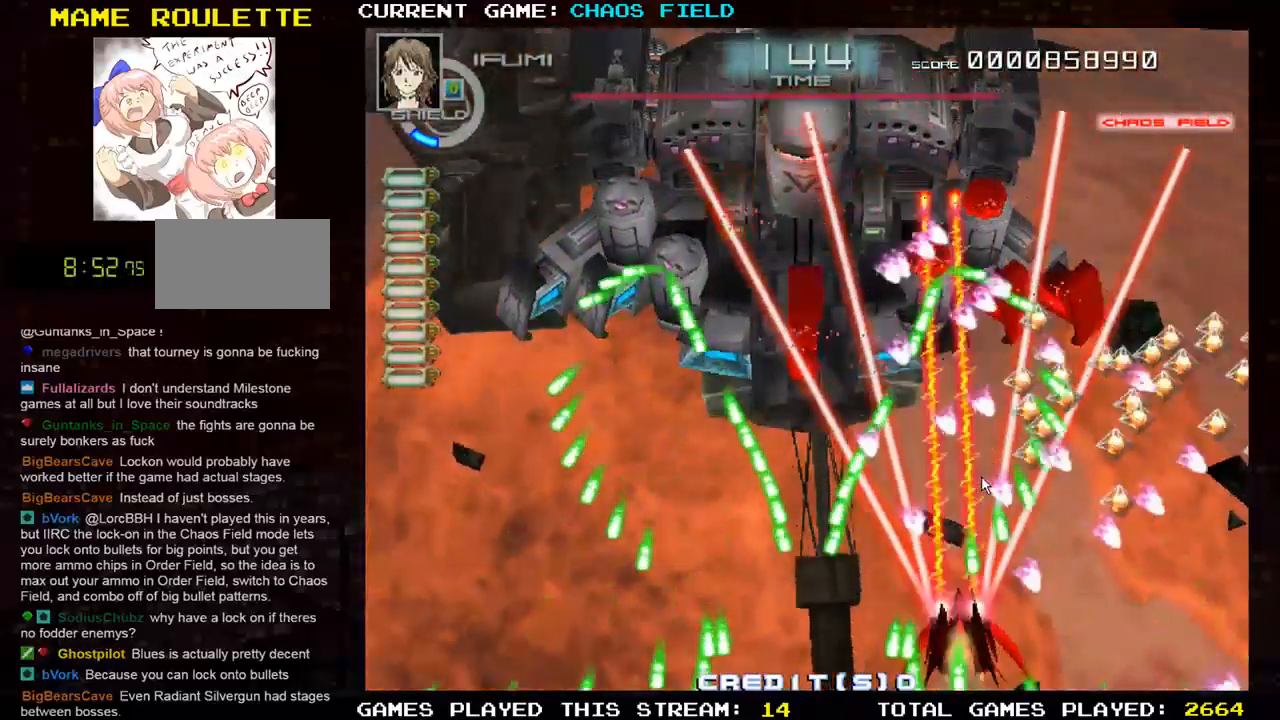
{"buttons": ["SQUARE"], "left_stick": "center", "events": [[350, "left_stick", "right"], [450, "left_stick", "center"]]}
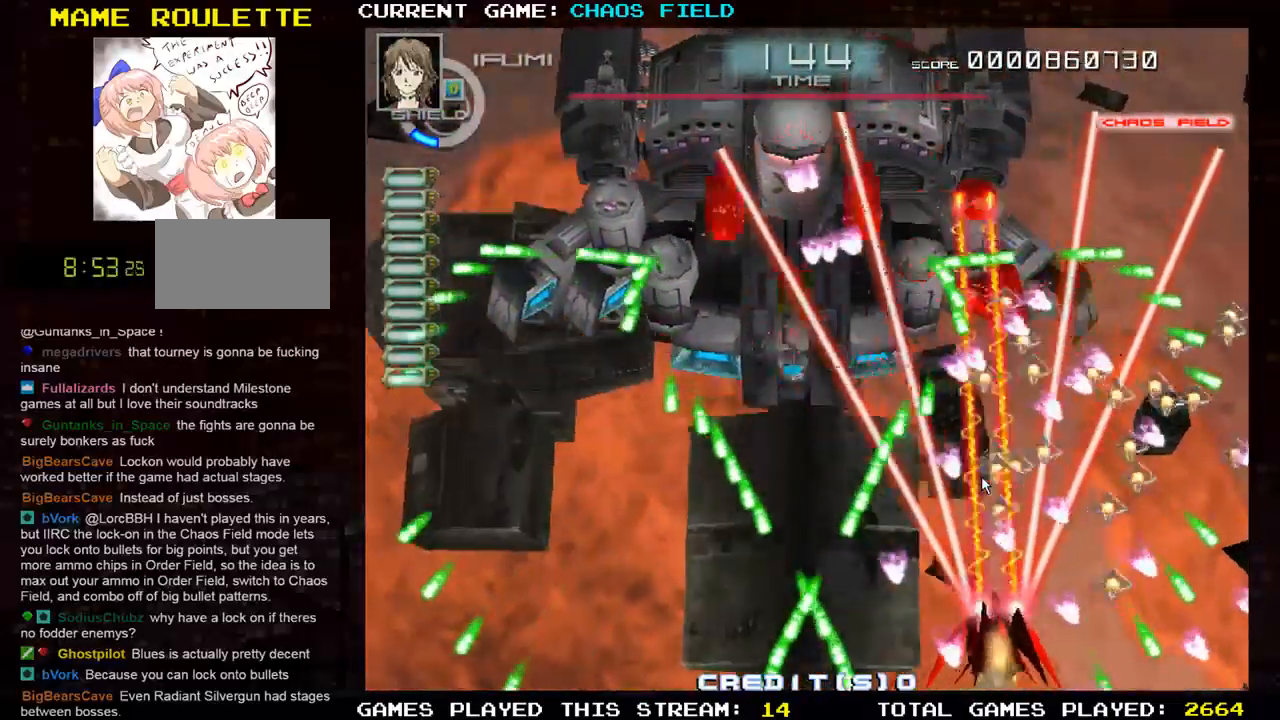
{"buttons": ["SQUARE"], "left_stick": "center", "events": [[17, "left_stick", "left"], [50, "SQUARE", "up"], [100, "R1", "down"], [150, "left_stick", "up-left"], [200, "R1", "up"], [267, "R1", "down"], [267, "left_stick", "center"], [350, "R1", "up"], [467, "SQUARE", "down"]]}
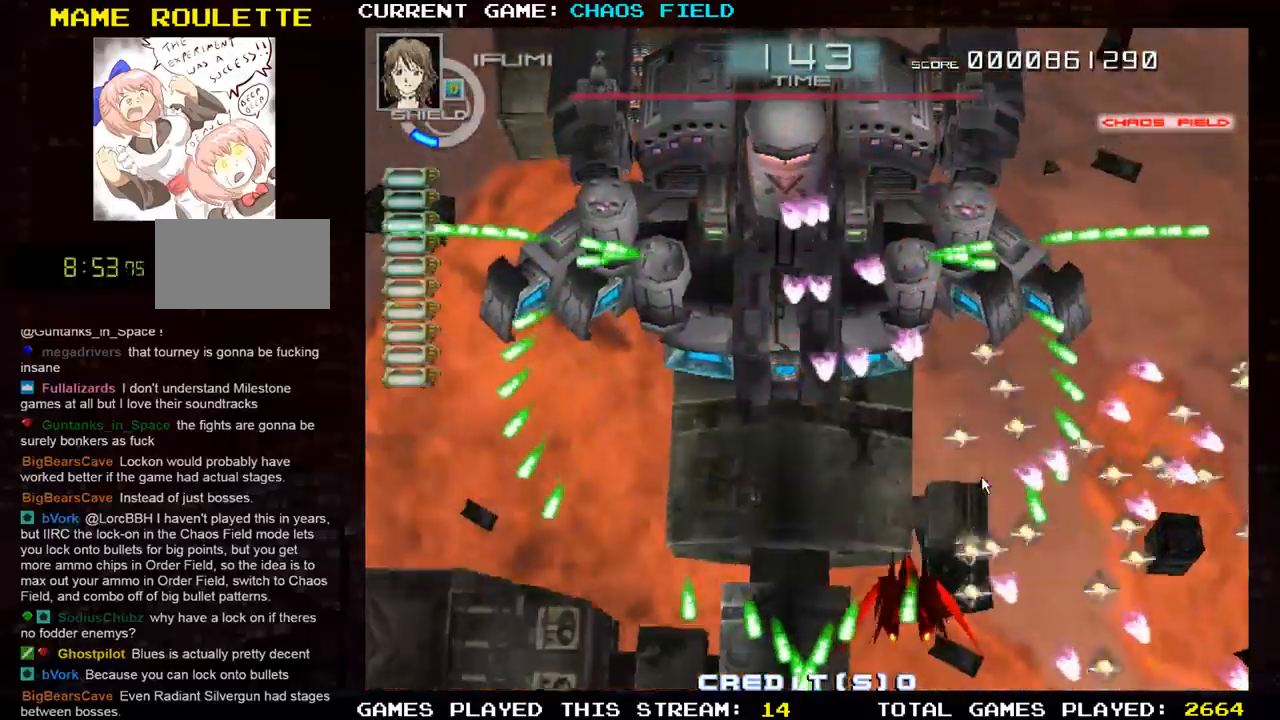
{"buttons": ["SQUARE"], "left_stick": "left", "events": [[233, "left_stick", "left"]]}
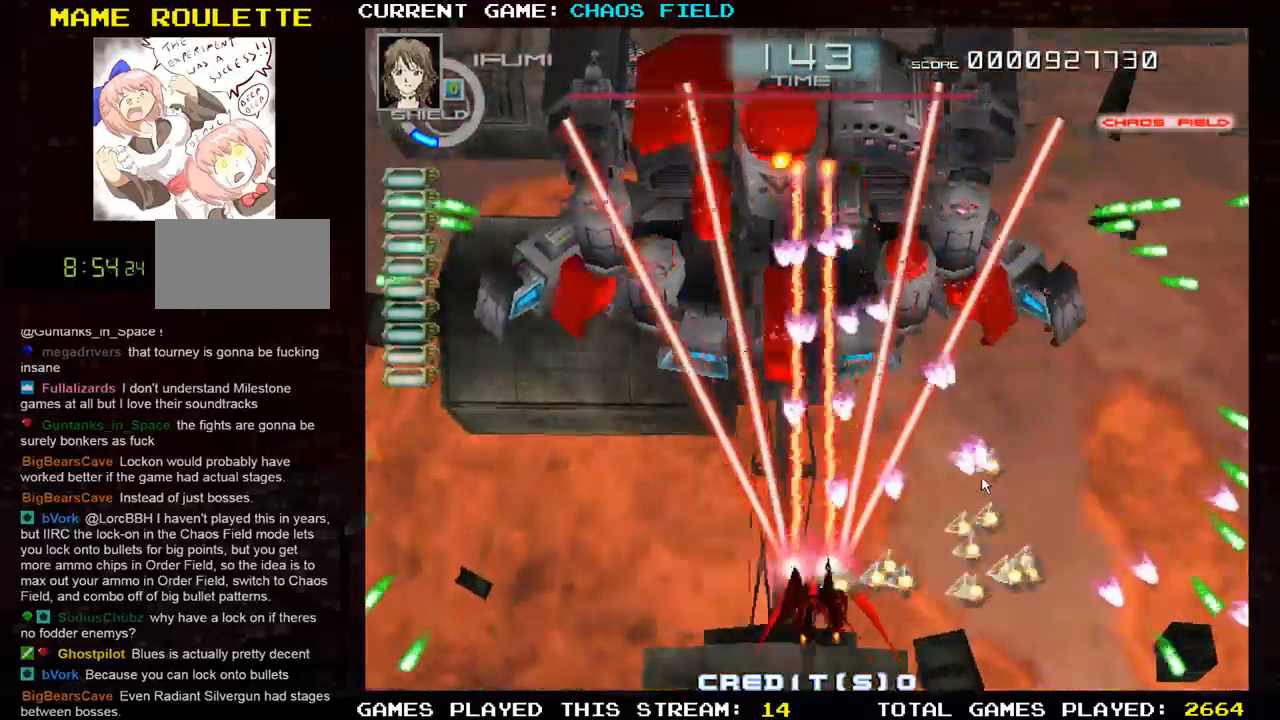
{"buttons": ["R1"], "left_stick": "up", "events": [[150, "left_stick", "center"], [367, "SQUARE", "up"], [467, "left_stick", "up"], [501, "R1", "down"]]}
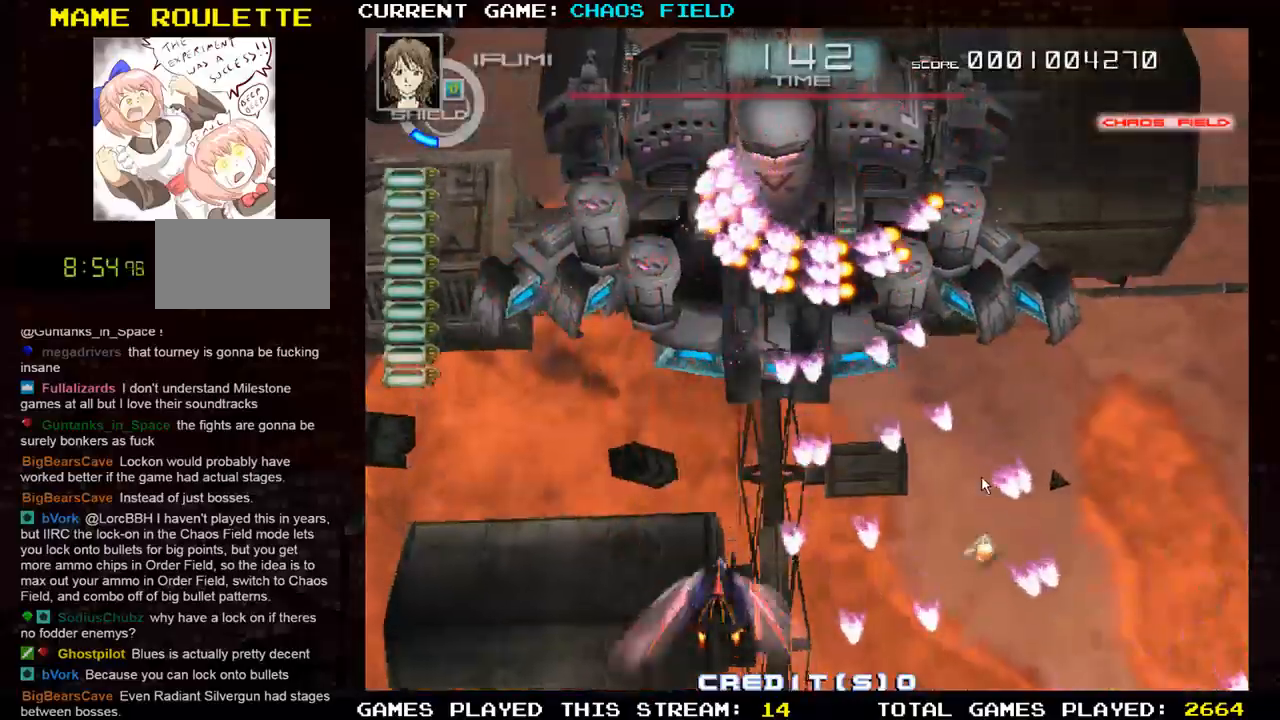
{"buttons": [], "left_stick": "center", "events": [[83, "R1", "up"], [100, "left_stick", "center"], [183, "R1", "down"], [250, "R1", "up"], [333, "R1", "down"], [417, "R1", "up"]]}
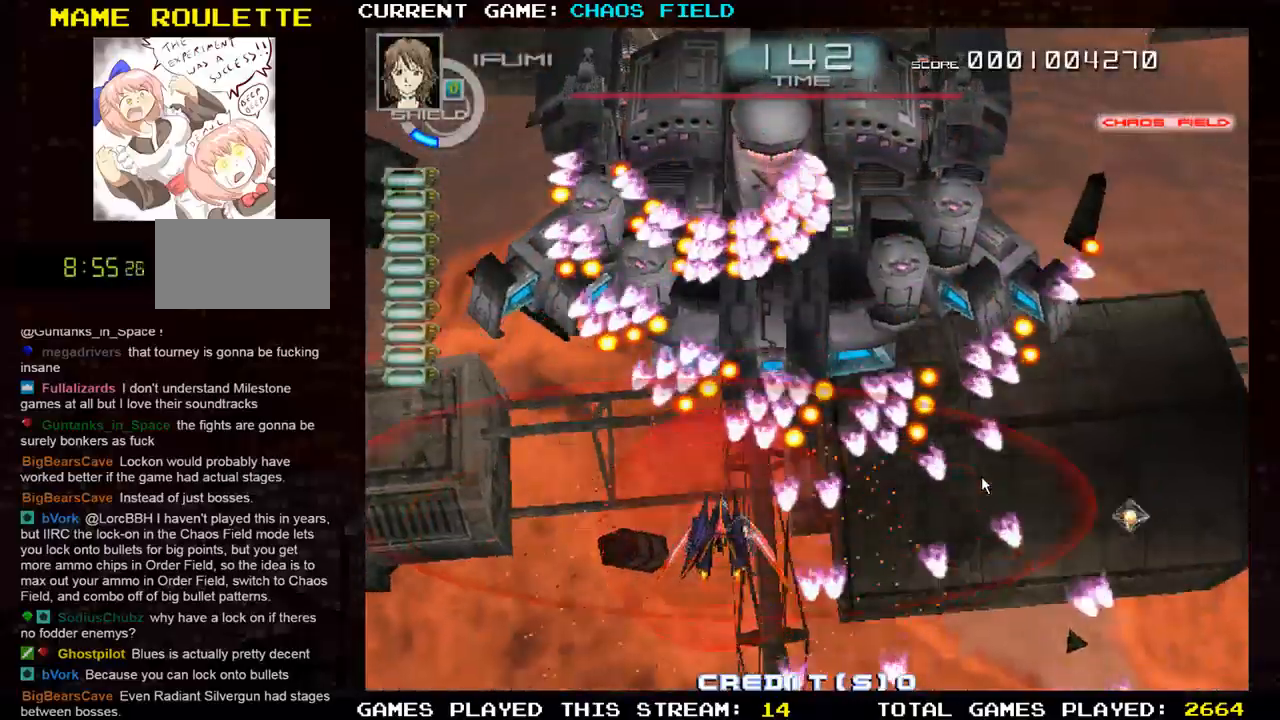
{"buttons": ["SQUARE"], "left_stick": "center", "events": [[17, "SQUARE", "down"], [33, "left_stick", "down"], [200, "left_stick", "left"], [267, "left_stick", "center"]]}
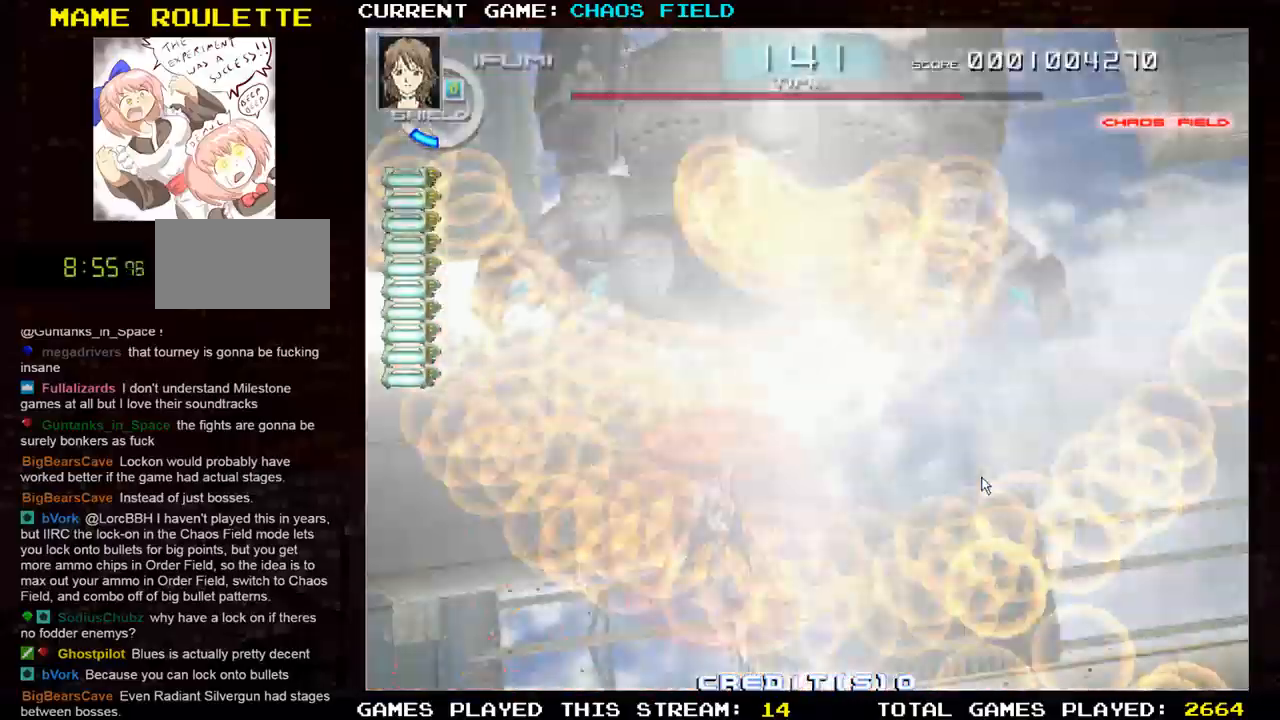
{"buttons": ["SQUARE"], "left_stick": "up-right", "events": [[400, "left_stick", "right"], [467, "left_stick", "up-right"]]}
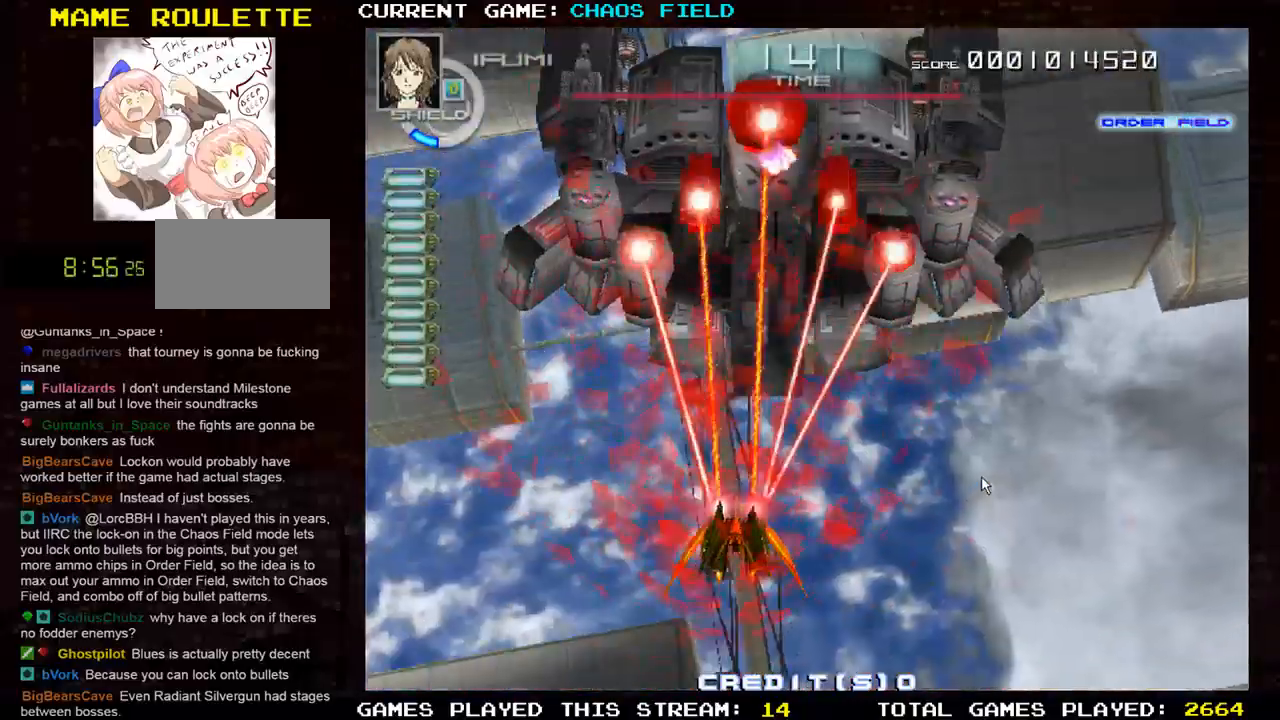
{"buttons": ["SQUARE"], "left_stick": "down", "events": [[17, "left_stick", "up"], [184, "left_stick", "center"], [434, "left_stick", "down"]]}
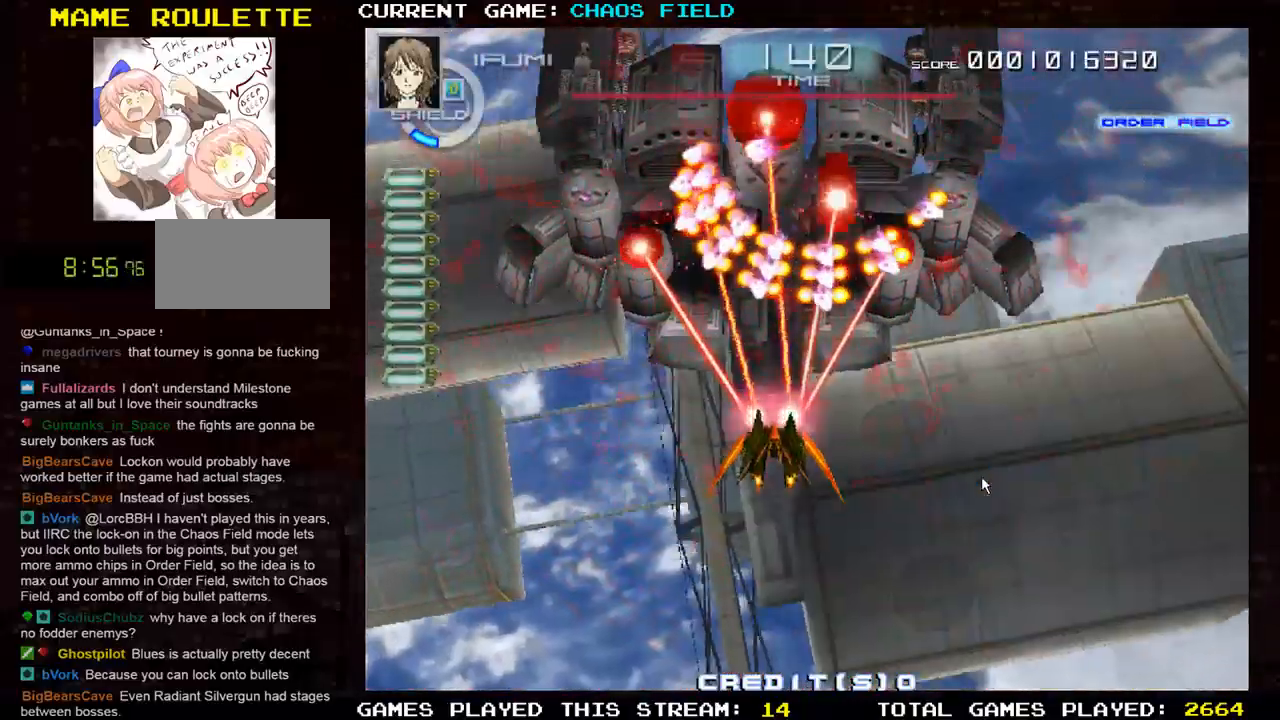
{"buttons": ["SQUARE"], "left_stick": "center", "events": [[350, "left_stick", "center"]]}
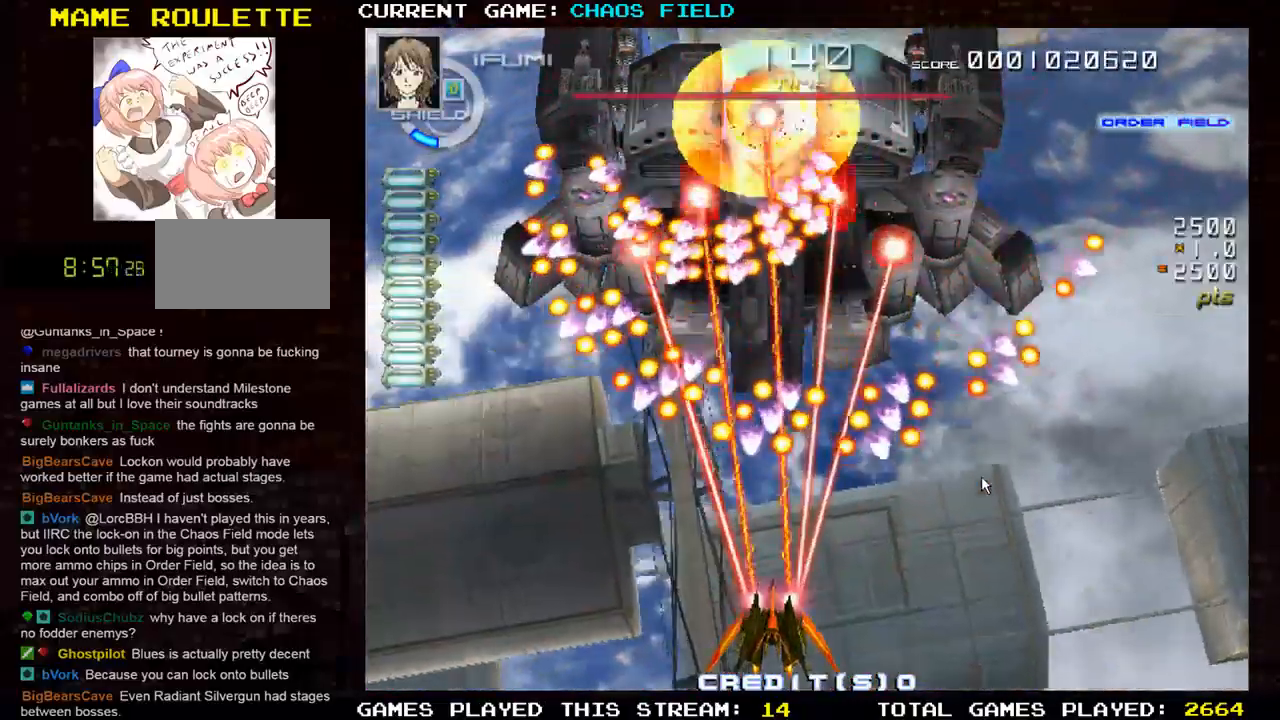
{"buttons": ["SQUARE"], "left_stick": "up-right", "events": [[267, "left_stick", "right"], [467, "left_stick", "up-right"]]}
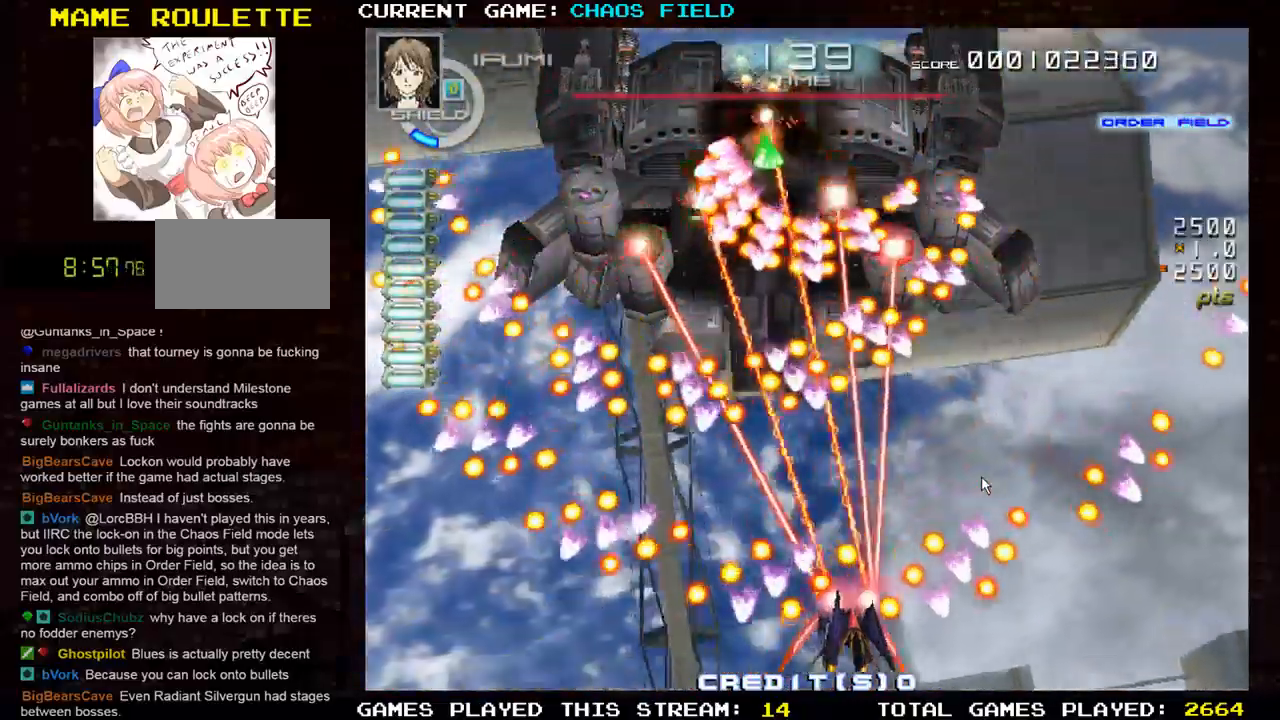
{"buttons": ["SQUARE"], "left_stick": "down-left", "events": [[150, "left_stick", "up-left"], [233, "left_stick", "down-left"]]}